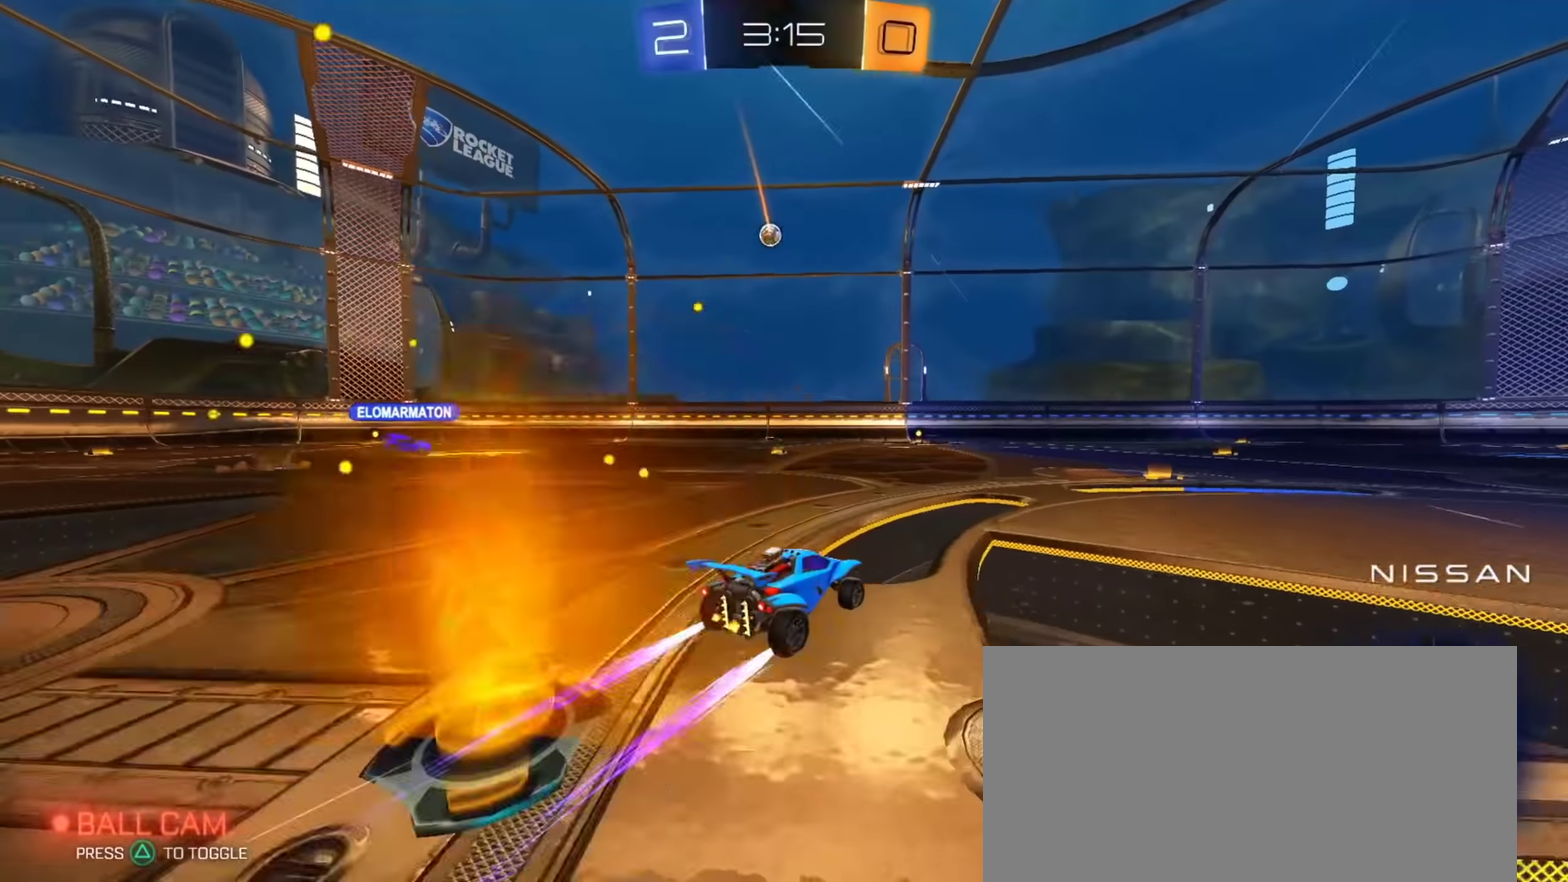
Gameplay with a controller (PlayStation layout); each line is a JSON object with the inputs held at the frame after it. "events" lists button and stick changes between this image and that frame as [ms after this image, input, new state], when the widget could be followed in between. Not read: R1.
{"buttons": ["R2"], "left_stick": "up-left", "right_stick": "center", "events": [[267, "left_stick", "right"], [434, "left_stick", "up-left"]]}
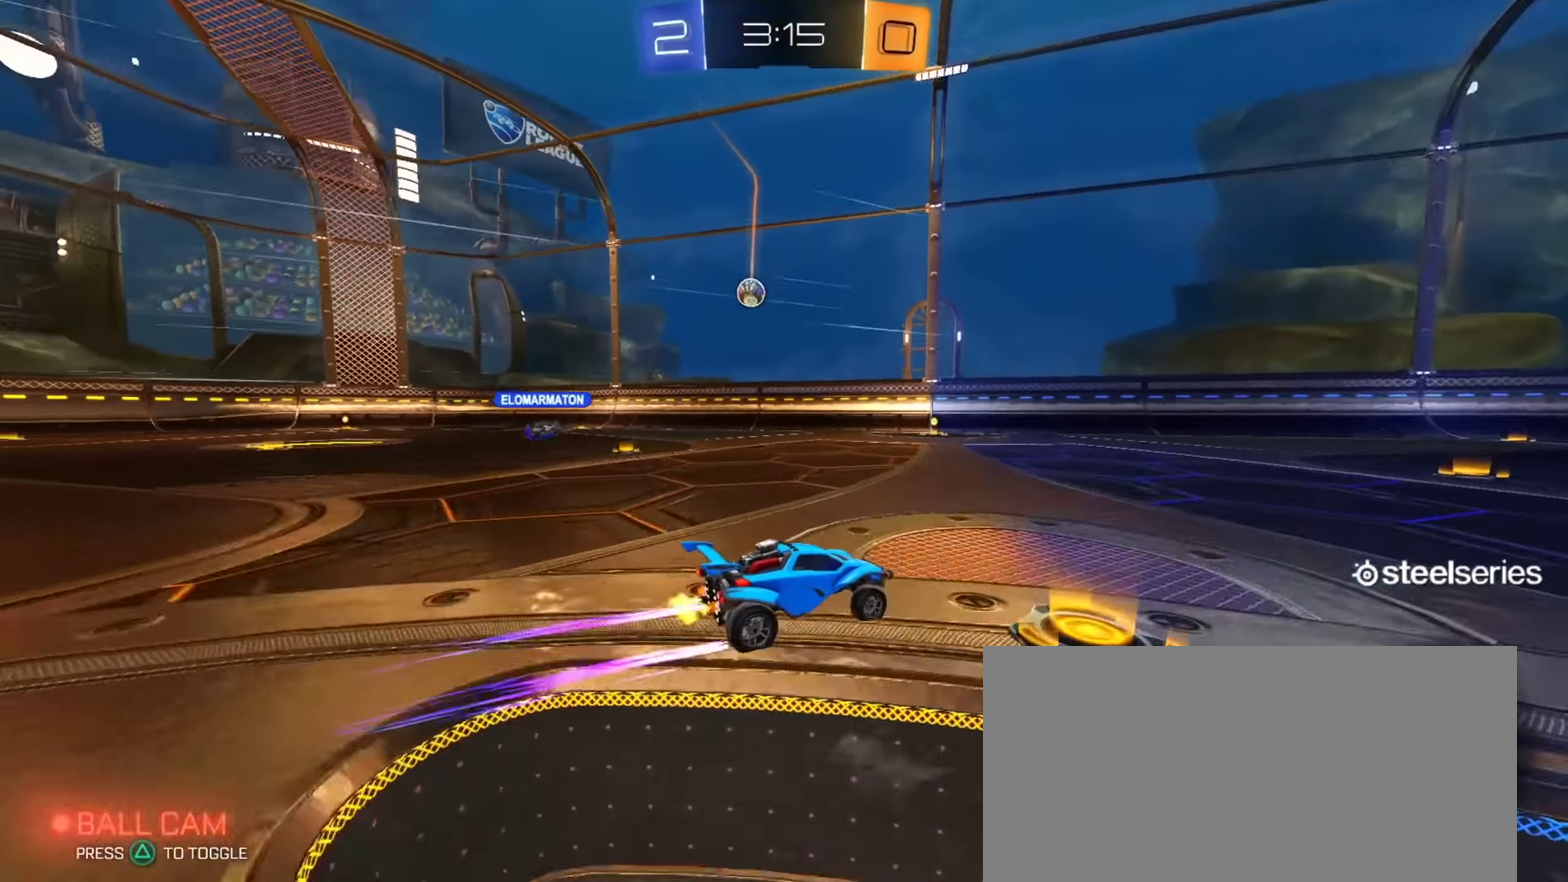
{"buttons": ["R2"], "left_stick": "left", "right_stick": "center", "events": [[250, "left_stick", "center"], [417, "left_stick", "left"]]}
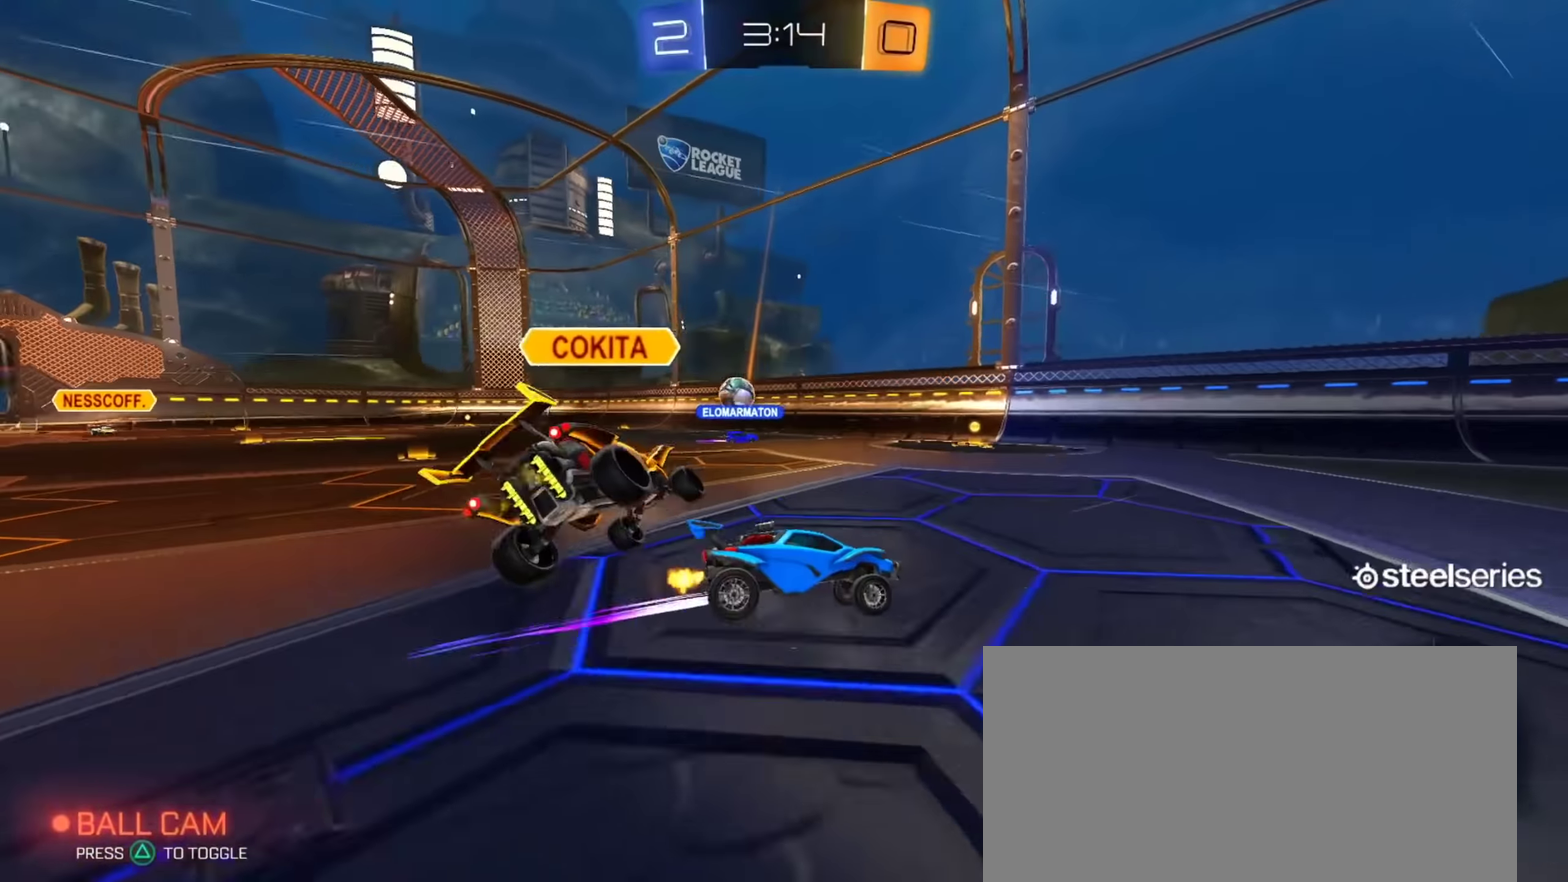
{"buttons": ["R2"], "left_stick": "up-left", "right_stick": "center", "events": [[67, "R2", "up"], [234, "L2", "down"], [384, "left_stick", "up-left"], [401, "L2", "up"], [467, "R2", "down"]]}
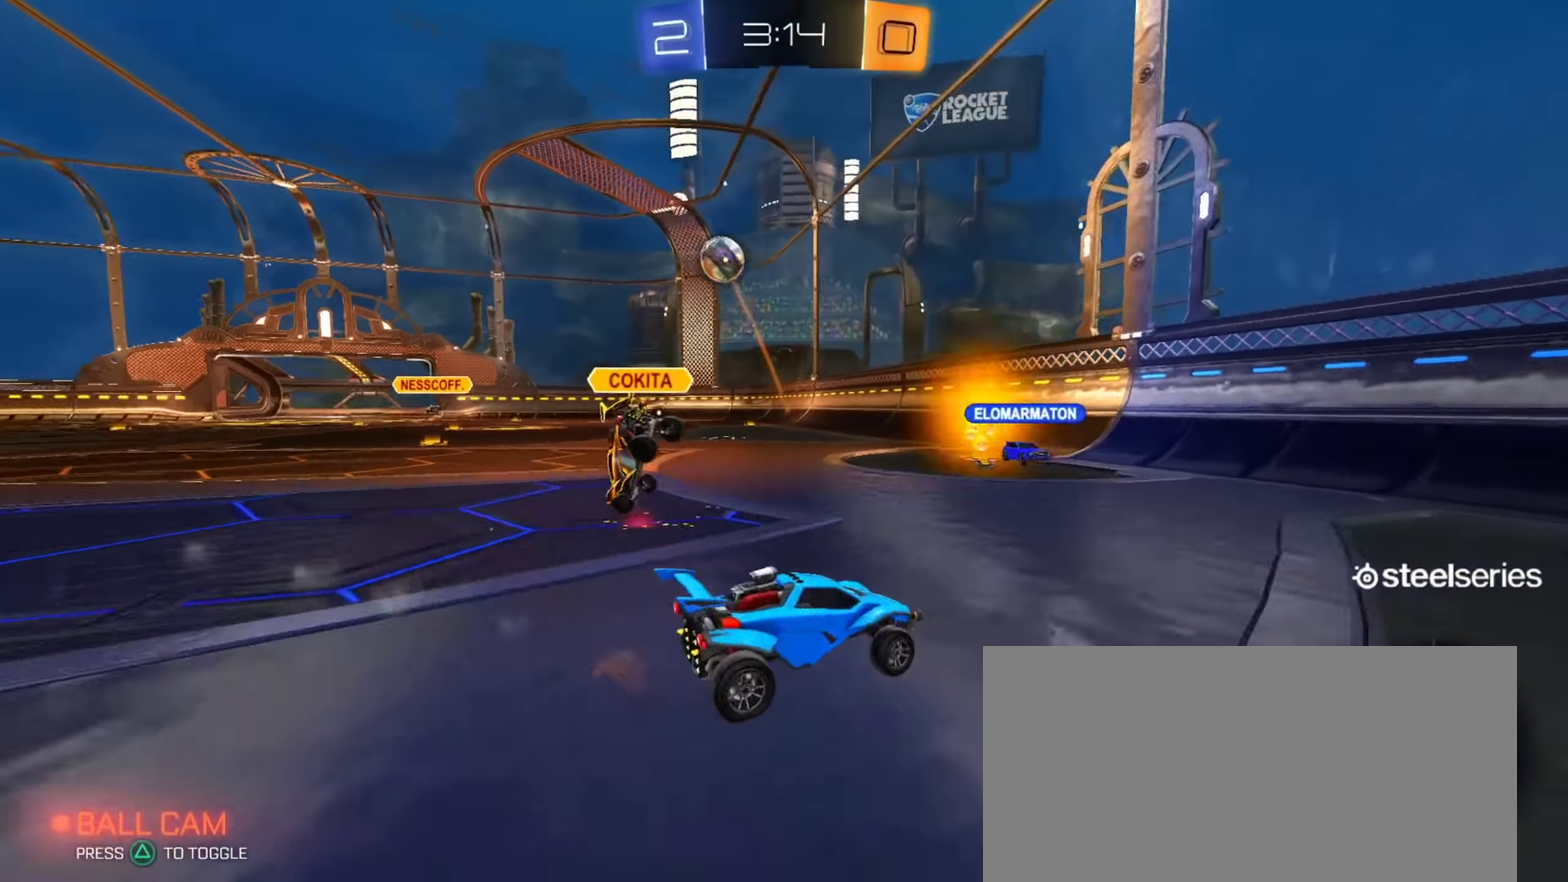
{"buttons": ["R2"], "left_stick": "down-right", "right_stick": "center", "events": [[50, "left_stick", "right"], [183, "left_stick", "down-right"], [300, "left_stick", "center"], [400, "left_stick", "down-right"]]}
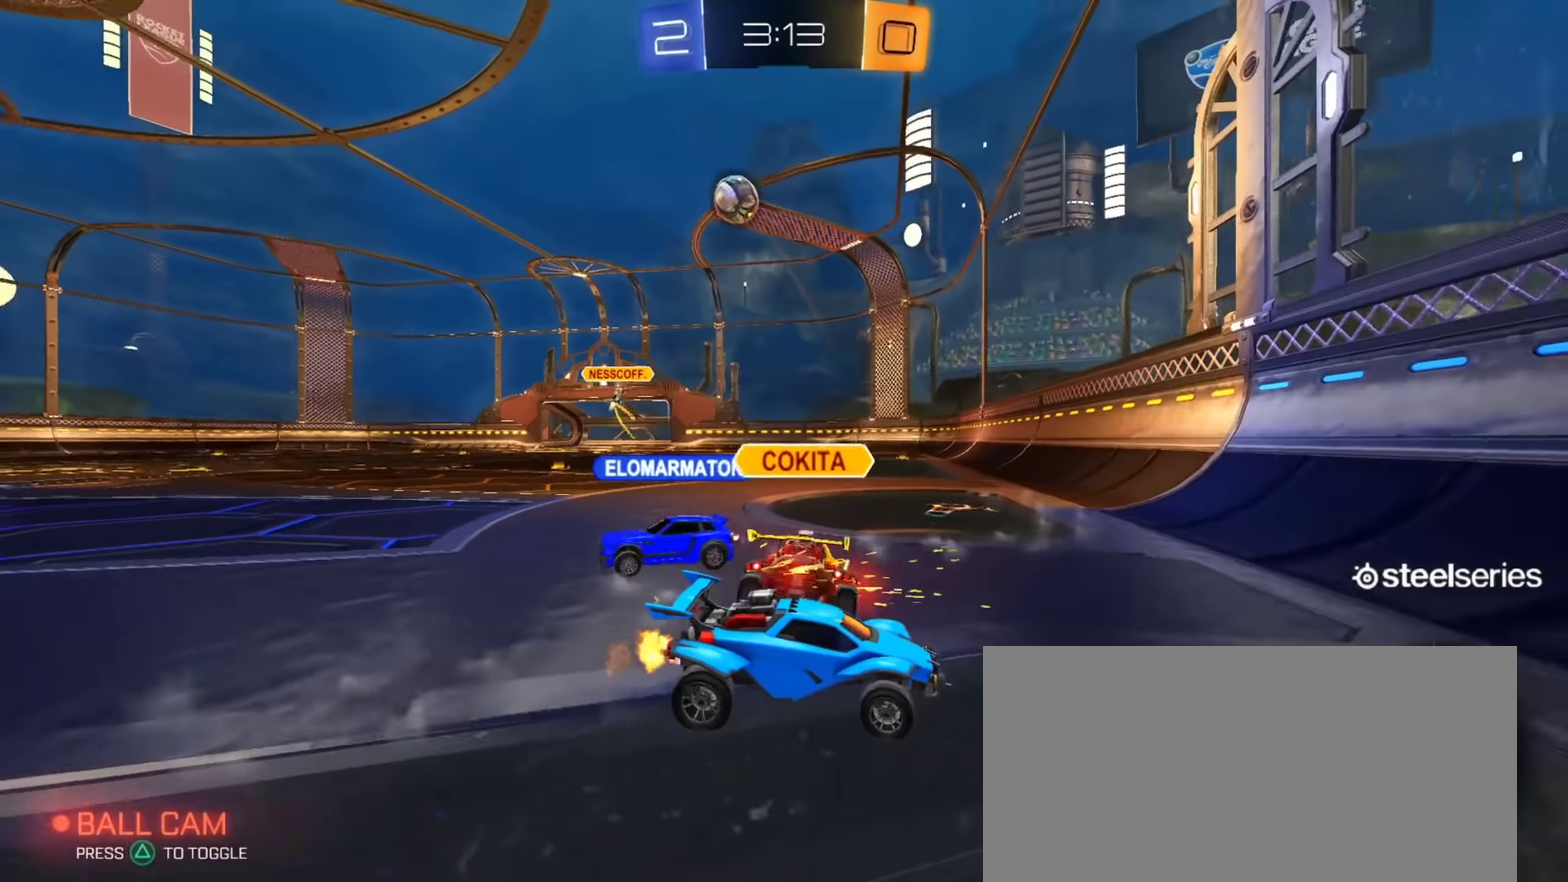
{"buttons": ["CIRCLE", "R2"], "left_stick": "right", "right_stick": "center", "events": [[167, "CIRCLE", "down"], [401, "left_stick", "right"]]}
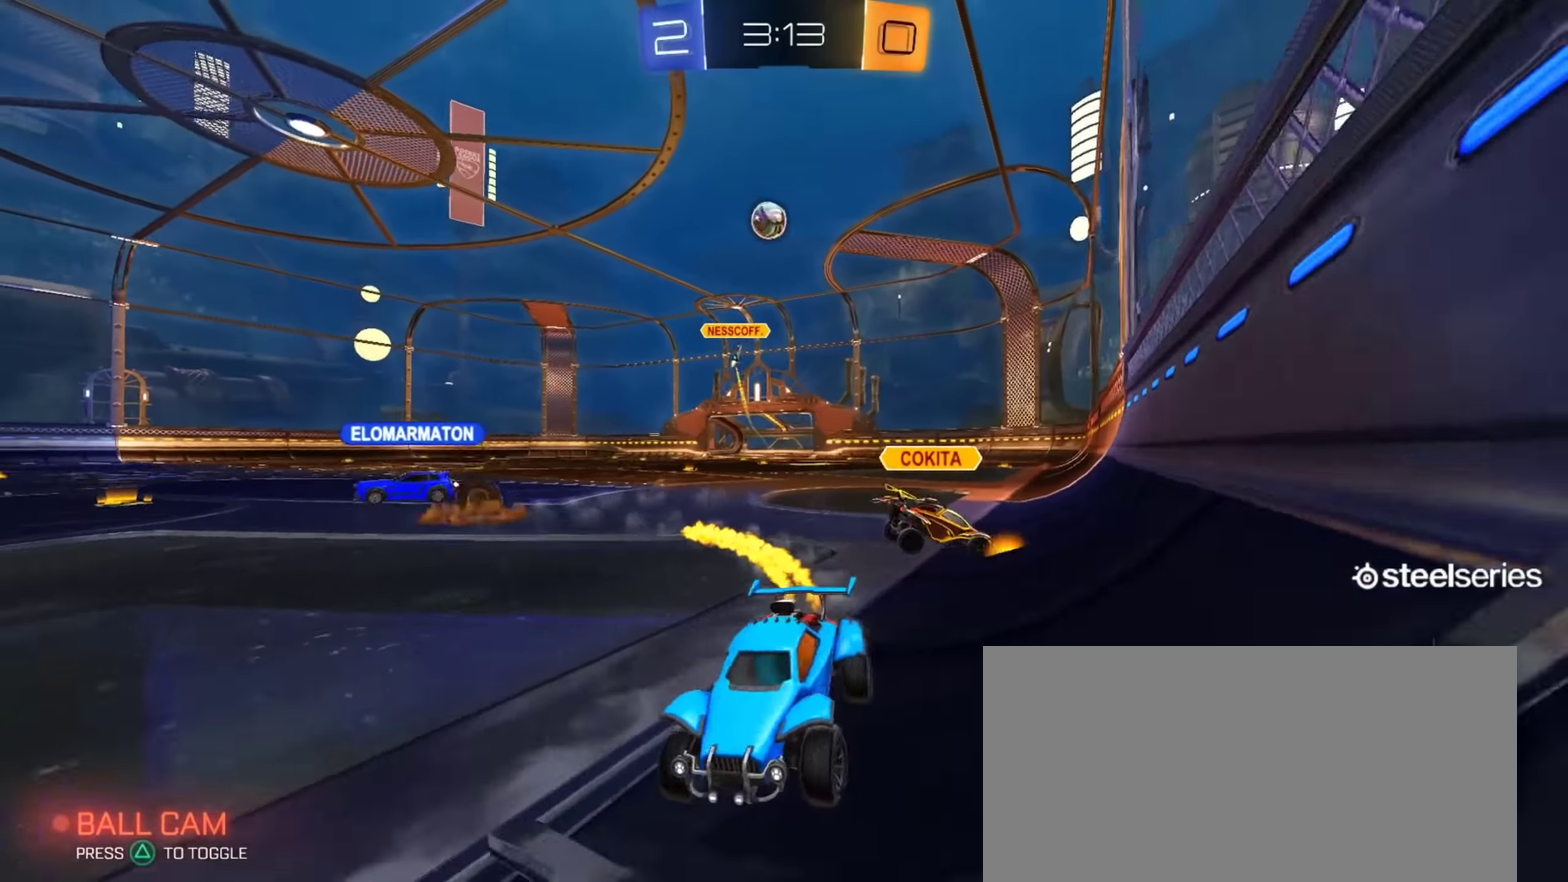
{"buttons": ["CIRCLE", "R2"], "left_stick": "center", "right_stick": "center", "events": [[267, "left_stick", "center"]]}
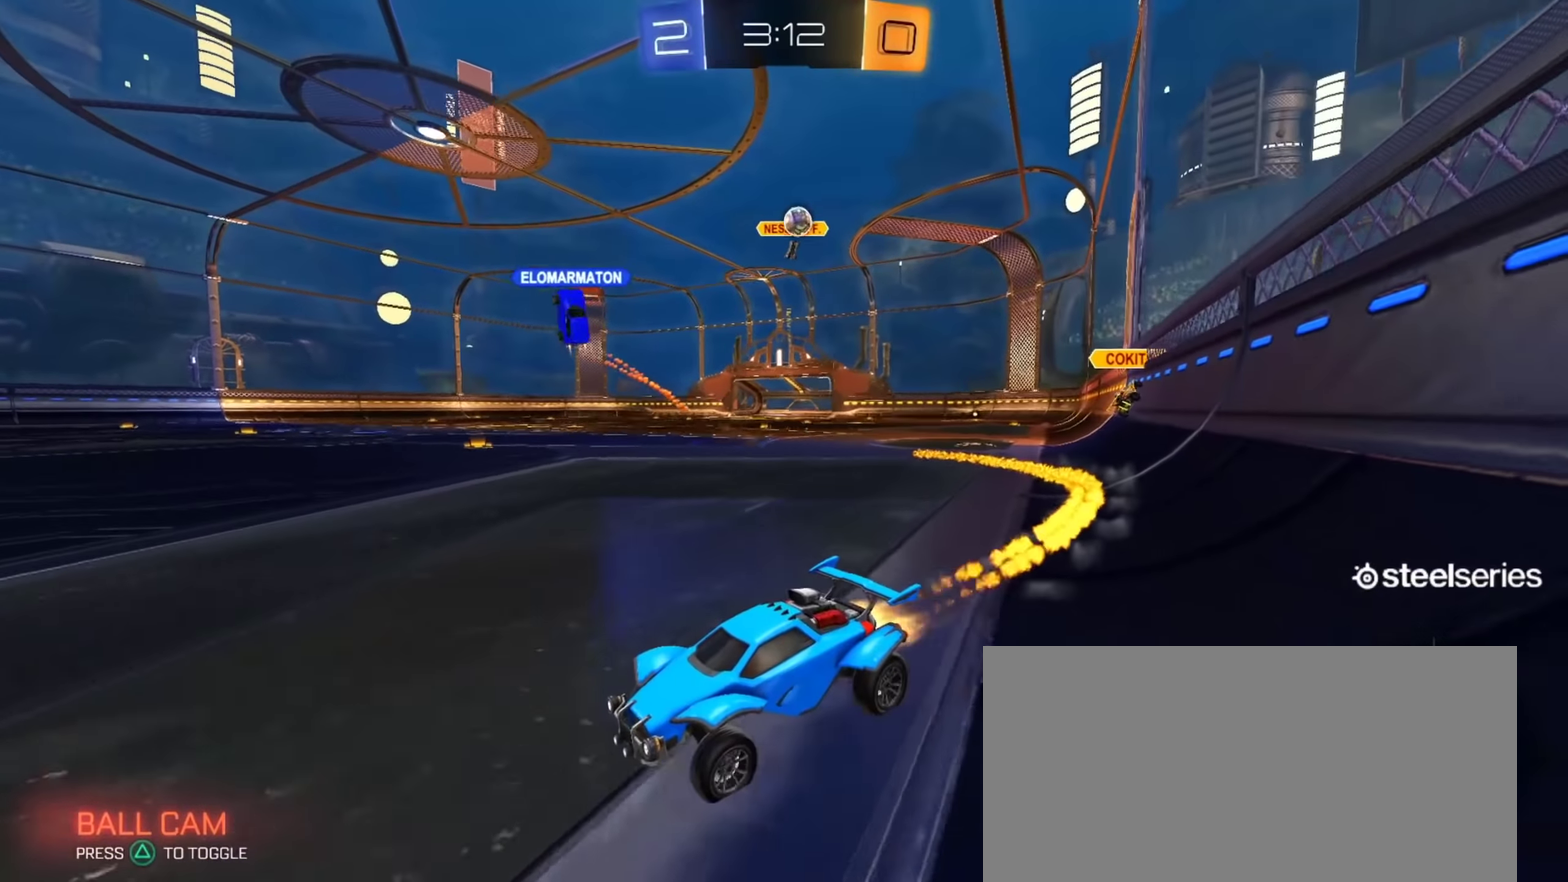
{"buttons": ["CIRCLE", "TRIANGLE", "R2"], "left_stick": "center", "right_stick": "center", "events": [[134, "TRIANGLE", "down"], [234, "TRIANGLE", "up"], [317, "left_stick", "right"], [367, "left_stick", "center"], [417, "TRIANGLE", "down"]]}
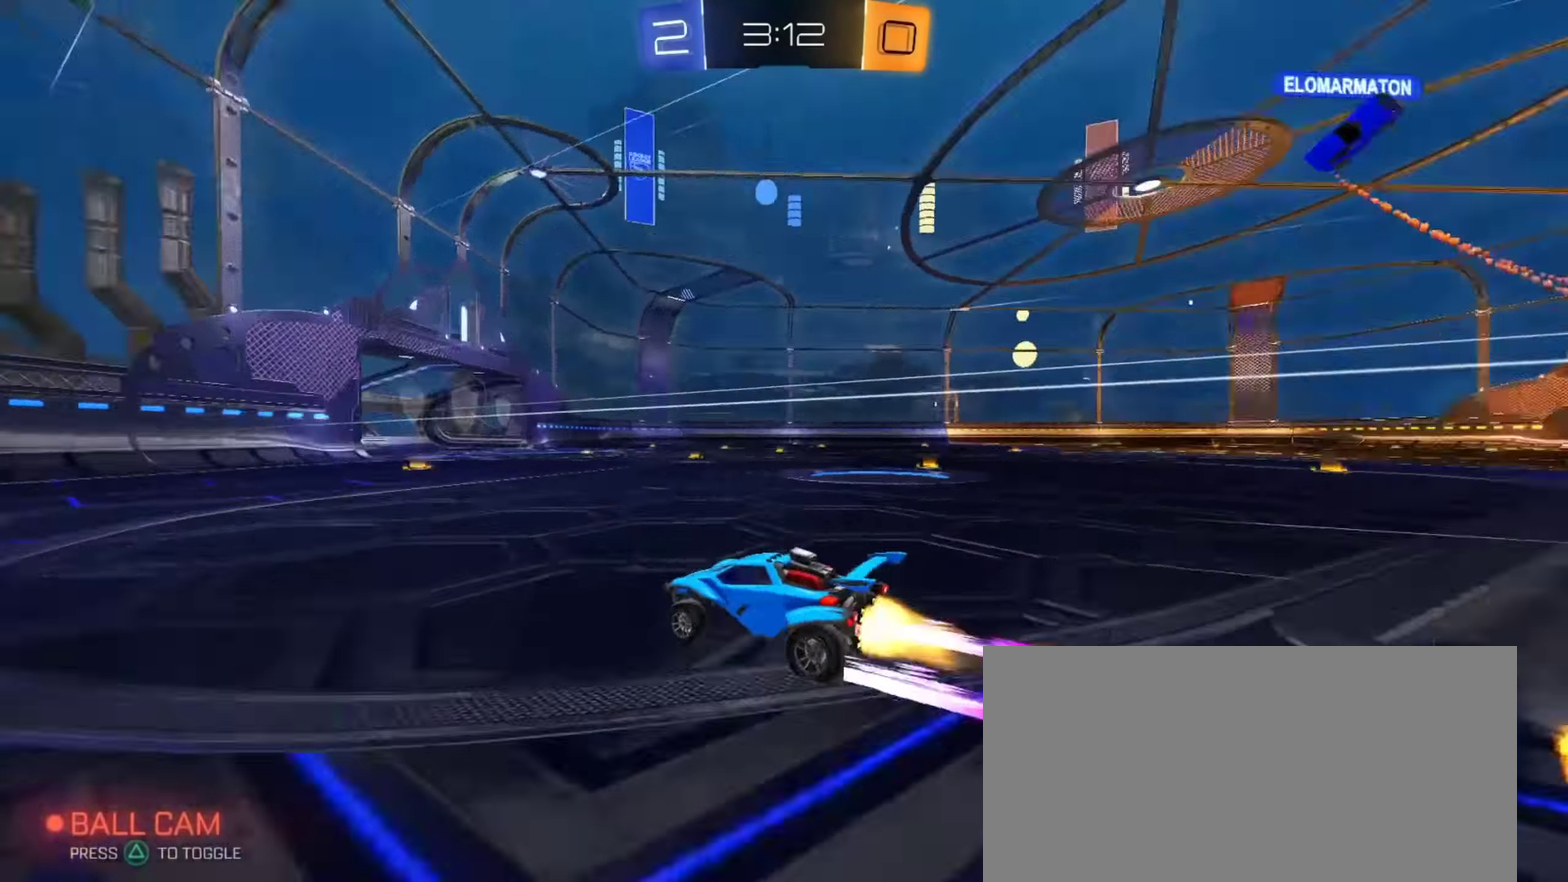
{"buttons": ["R2"], "left_stick": "up-left", "right_stick": "center", "events": [[33, "TRIANGLE", "up"], [83, "left_stick", "up-left"], [117, "CIRCLE", "up"]]}
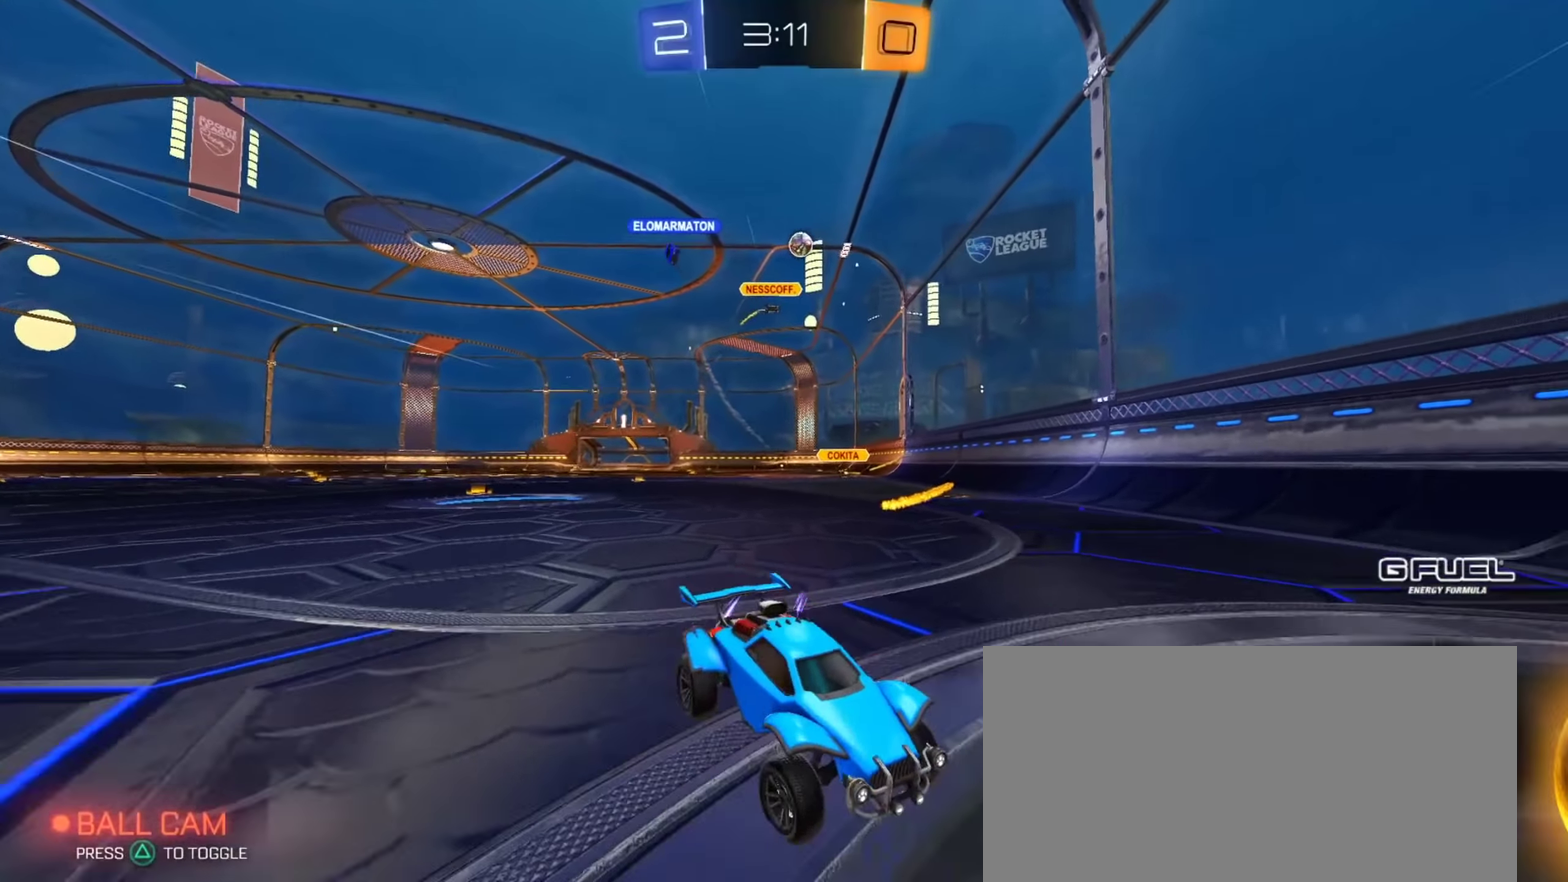
{"buttons": ["R2"], "left_stick": "center", "right_stick": "center", "events": [[167, "left_stick", "center"], [200, "L2", "down"], [217, "left_stick", "right"], [267, "R2", "up"], [384, "L2", "up"], [400, "left_stick", "center"], [434, "R2", "down"]]}
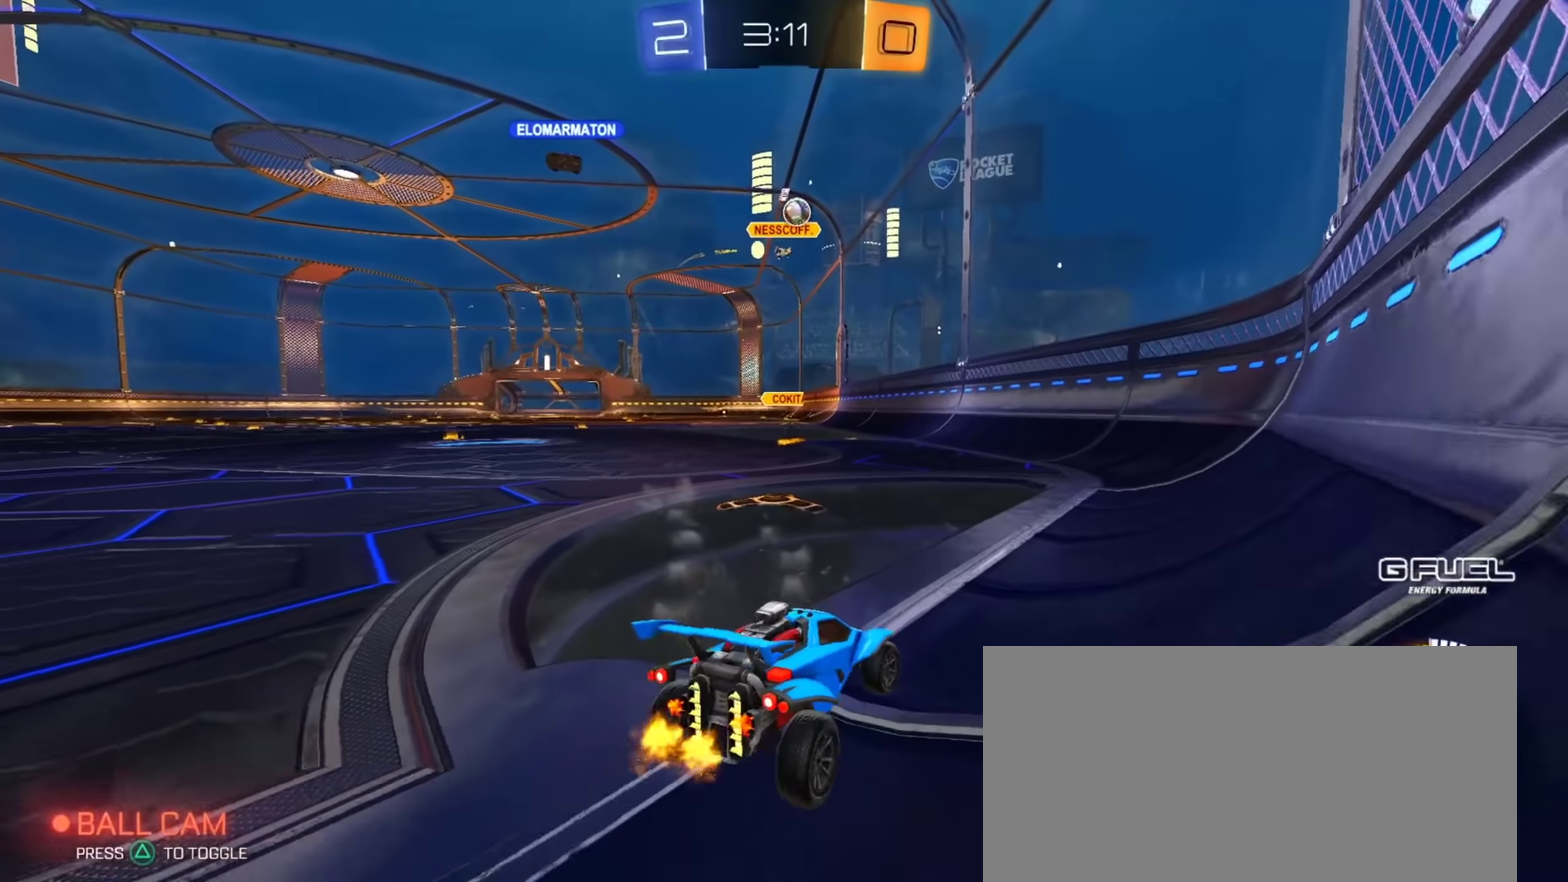
{"buttons": ["CIRCLE", "R2"], "left_stick": "up-left", "right_stick": "center", "events": [[17, "left_stick", "right"], [34, "CIRCLE", "down"], [184, "left_stick", "center"], [301, "left_stick", "up-right"], [317, "CIRCLE", "up"], [401, "left_stick", "center"], [467, "left_stick", "up-left"], [484, "CIRCLE", "down"]]}
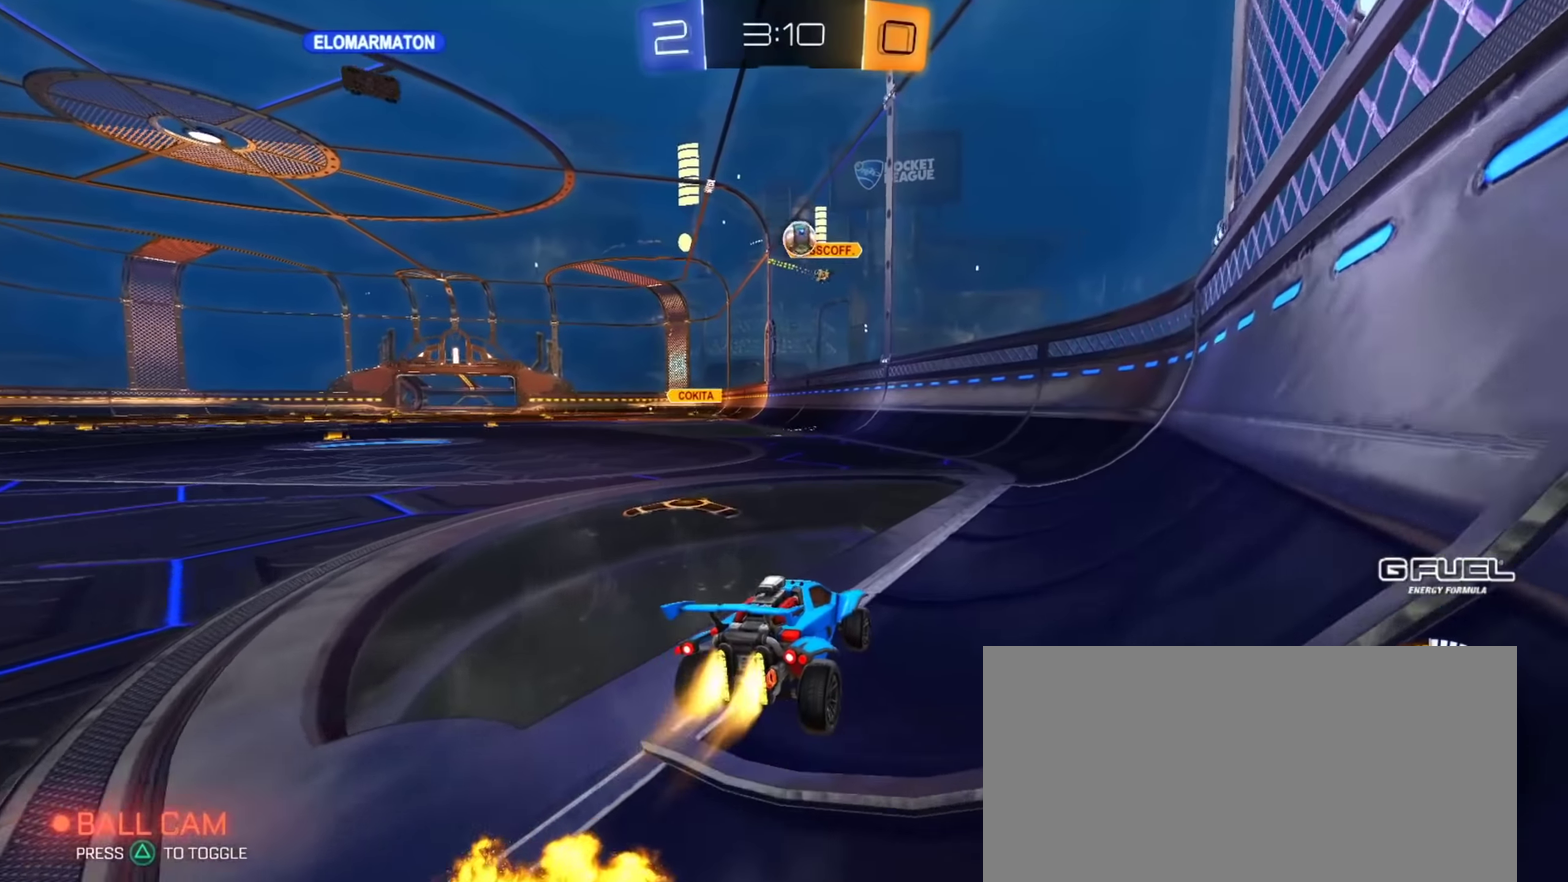
{"buttons": [], "left_stick": "left", "right_stick": "center"}
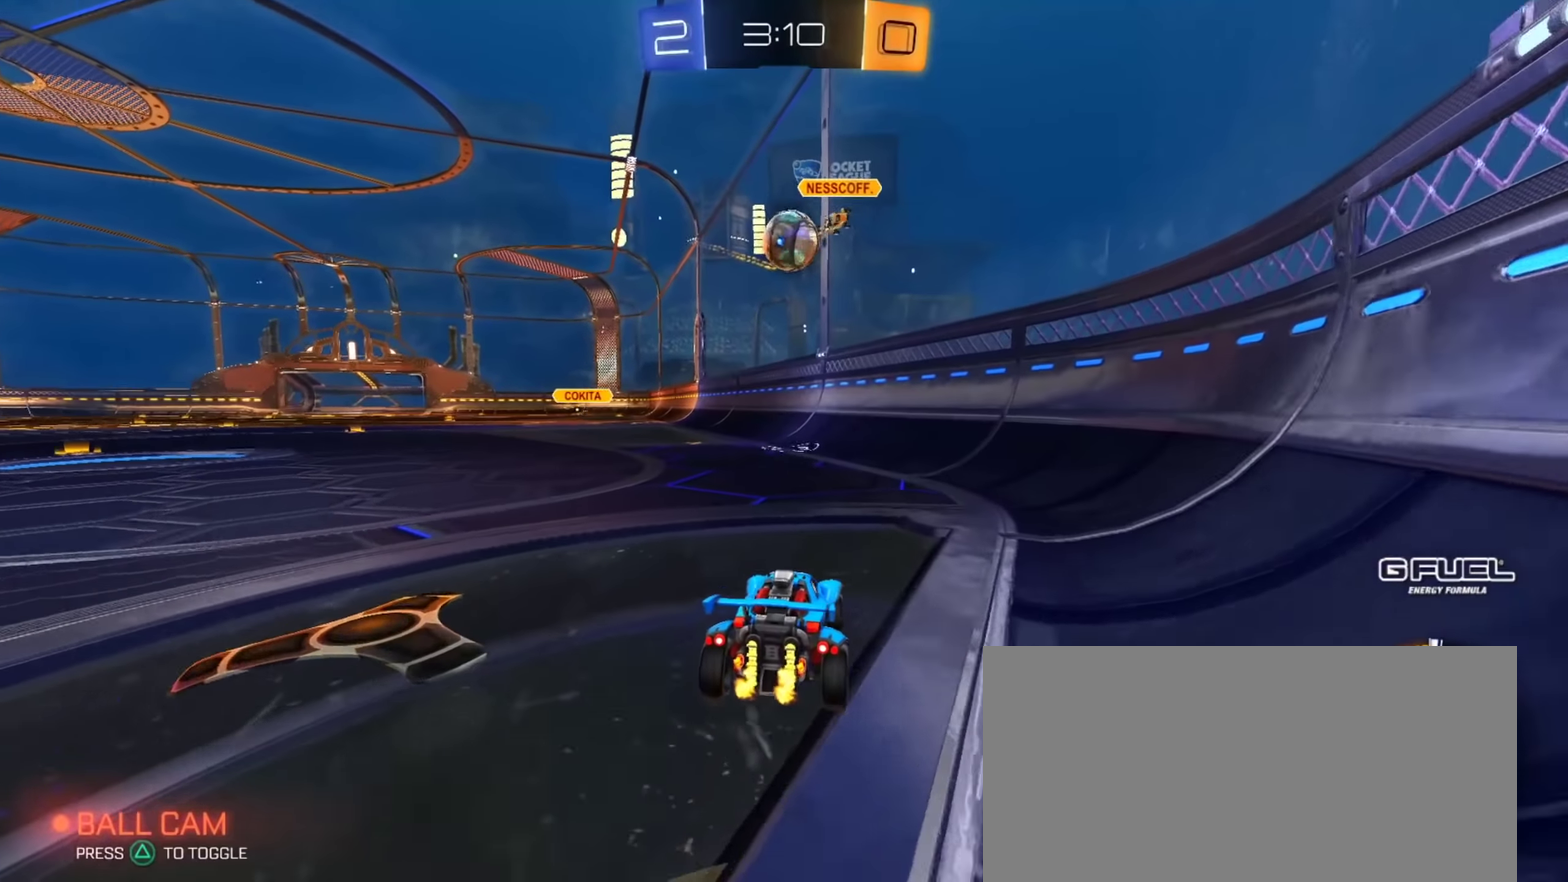
{"buttons": ["CROSS", "R2"], "left_stick": "up-right", "right_stick": "center", "events": [[16, "L2", "down"], [50, "CROSS", "down"], [50, "R2", "down"], [50, "left_stick", "down"], [200, "L2", "up"], [283, "CIRCLE", "down"], [300, "CROSS", "up"], [367, "left_stick", "up-right"], [417, "CROSS", "down"], [433, "CIRCLE", "up"]]}
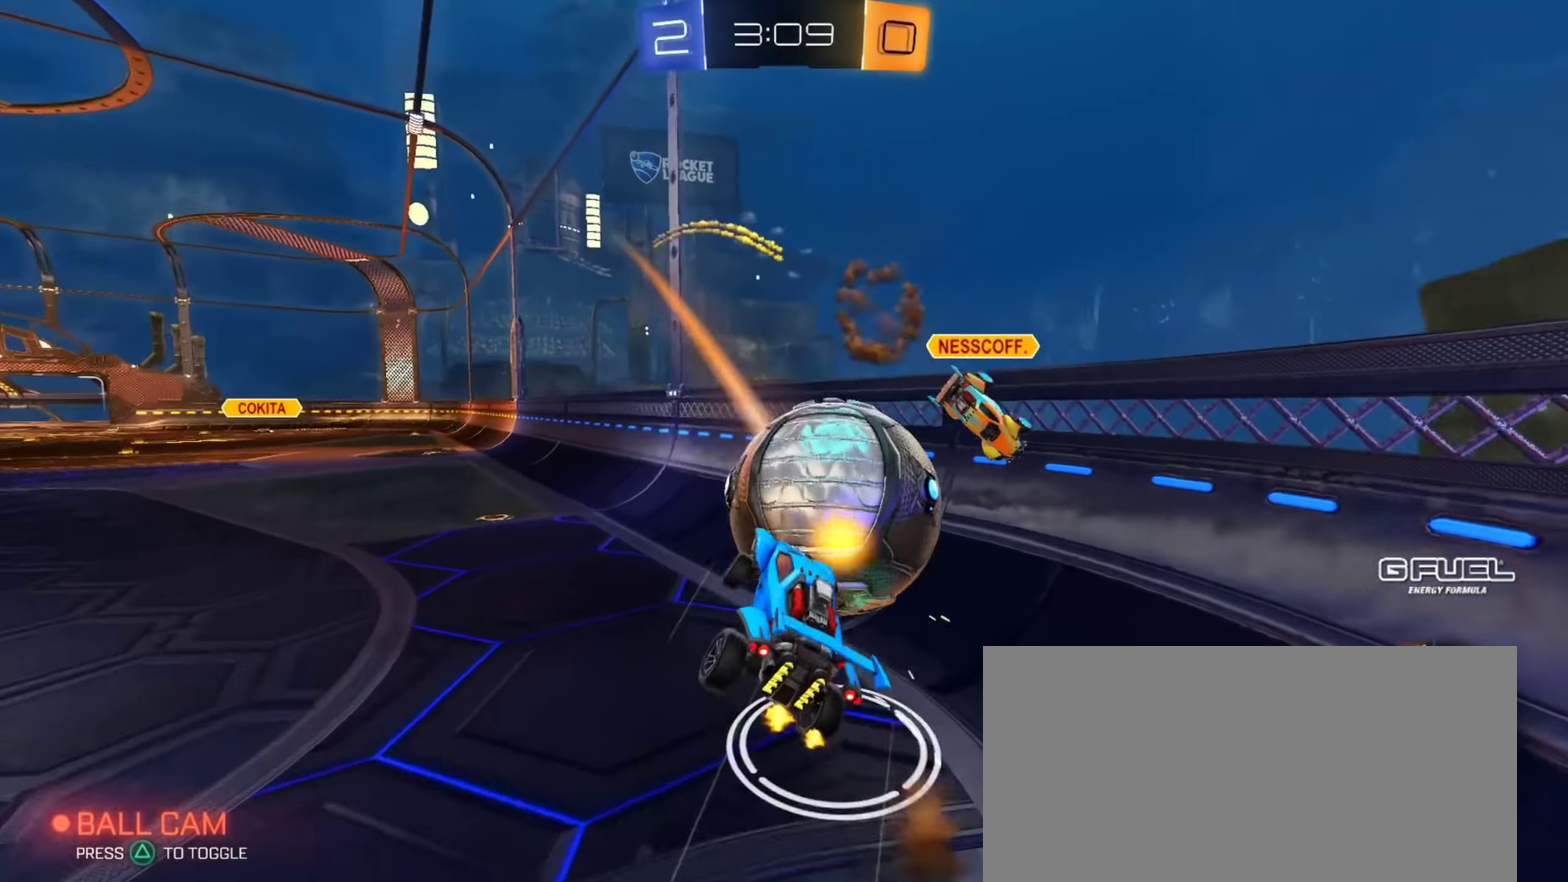
{"buttons": ["R2"], "left_stick": "down-right", "right_stick": "center", "events": [[84, "CIRCLE", "down"], [100, "CROSS", "up"], [184, "left_stick", "down-right"], [334, "left_stick", "right"], [434, "left_stick", "down-right"], [451, "CIRCLE", "up"]]}
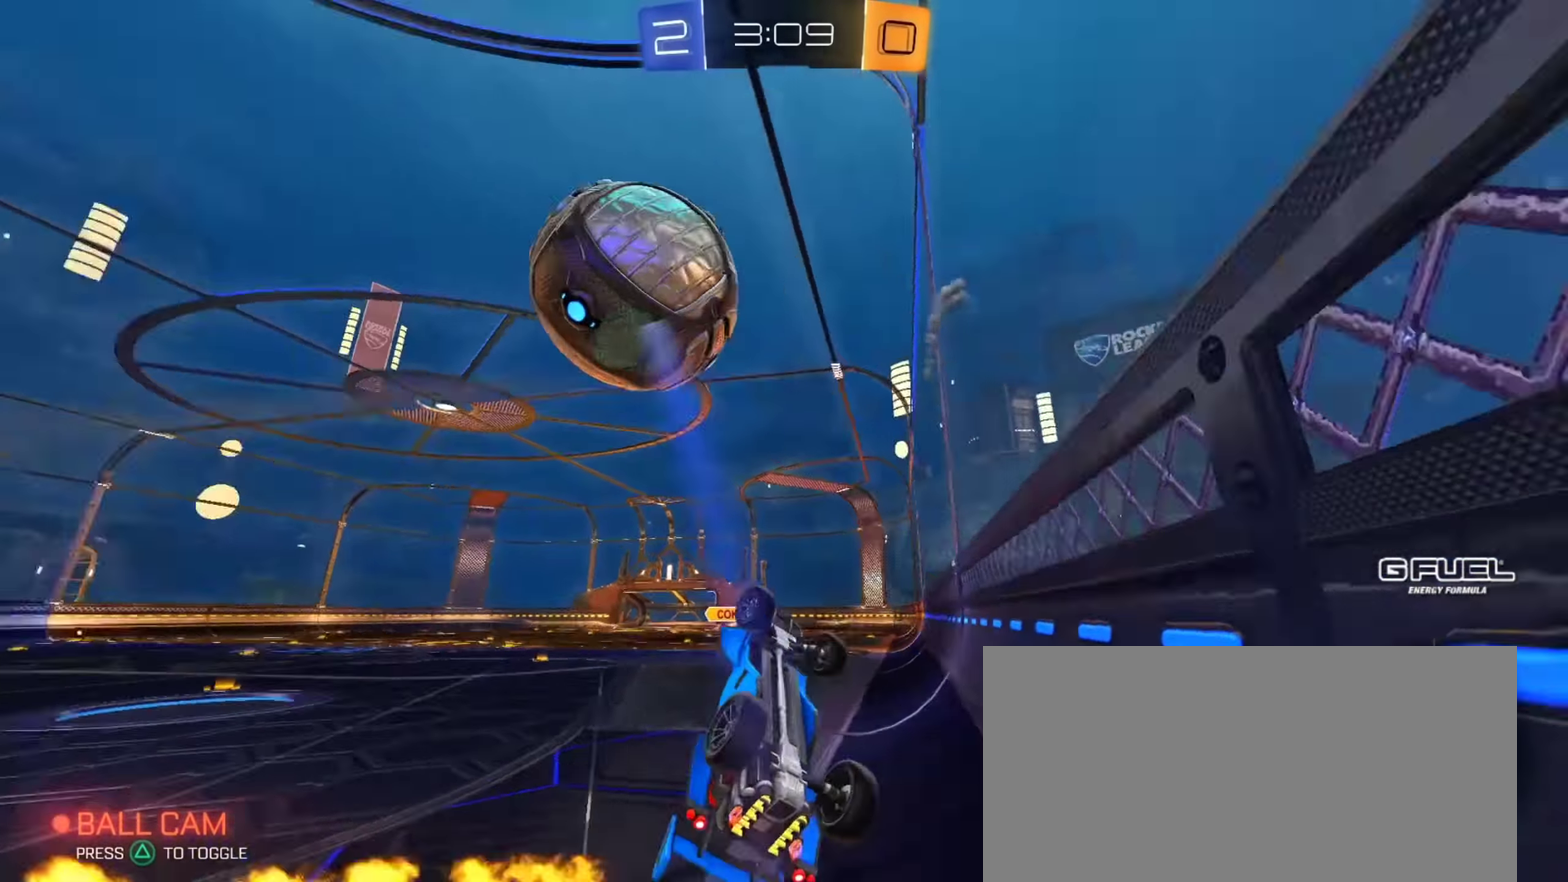
{"buttons": ["CROSS", "L1", "R2"], "left_stick": "right", "right_stick": "center", "events": [[150, "left_stick", "center"], [317, "CIRCLE", "down"], [333, "left_stick", "down-right"], [350, "CROSS", "down"], [350, "L1", "down"], [367, "CIRCLE", "up"], [417, "left_stick", "right"]]}
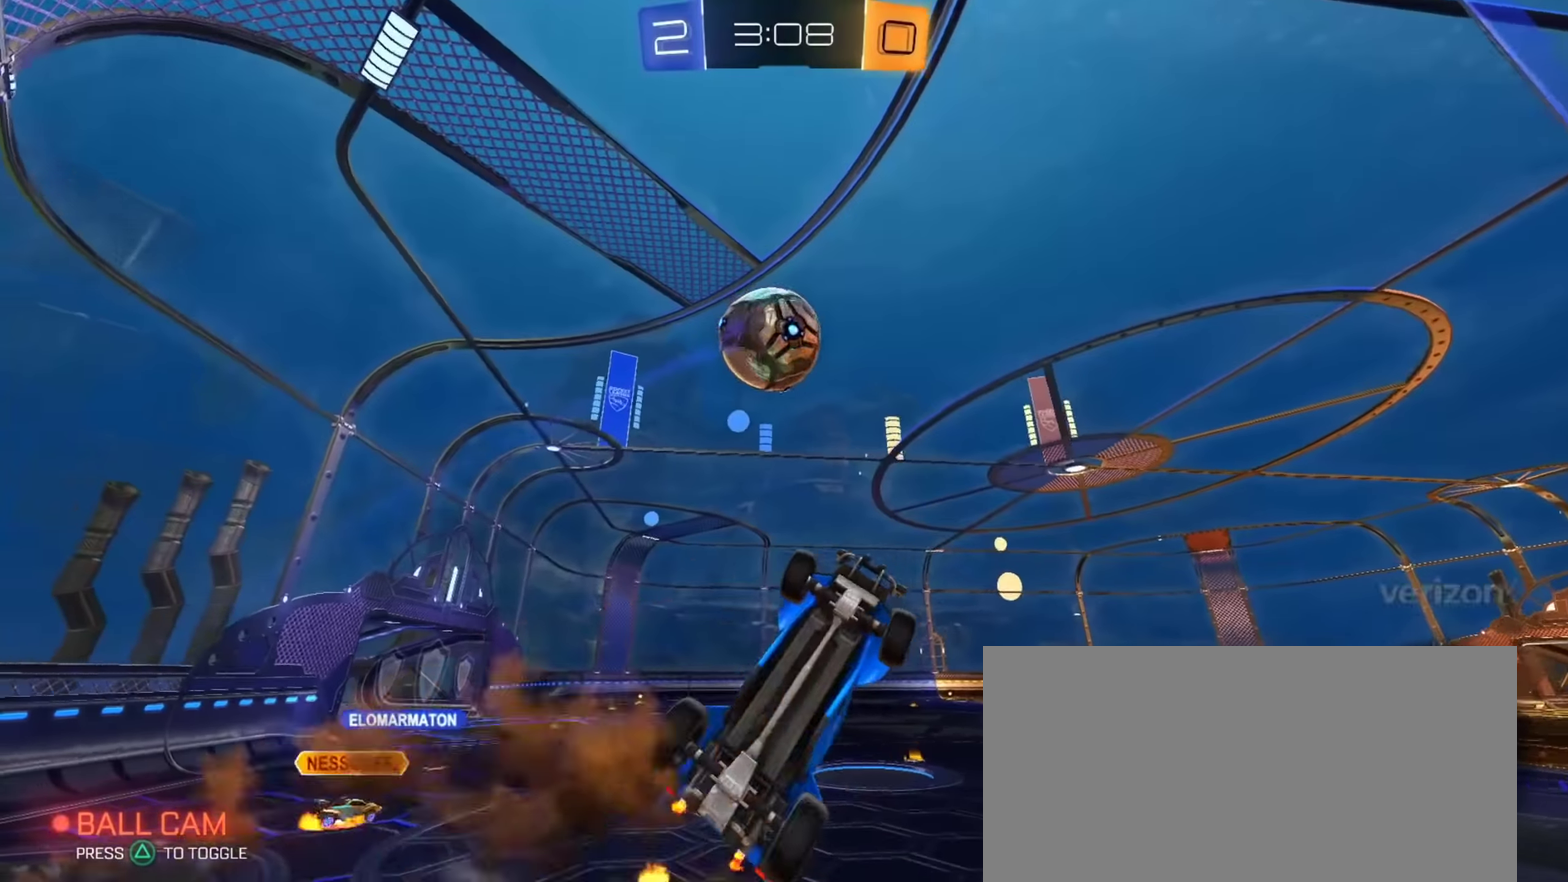
{"buttons": ["CIRCLE", "L1", "R2"], "left_stick": "down-right", "right_stick": "center", "events": [[17, "left_stick", "up-right"], [33, "CROSS", "up"], [33, "L1", "up"], [50, "CIRCLE", "down"], [134, "L1", "down"], [300, "left_stick", "up"], [434, "left_stick", "down-right"]]}
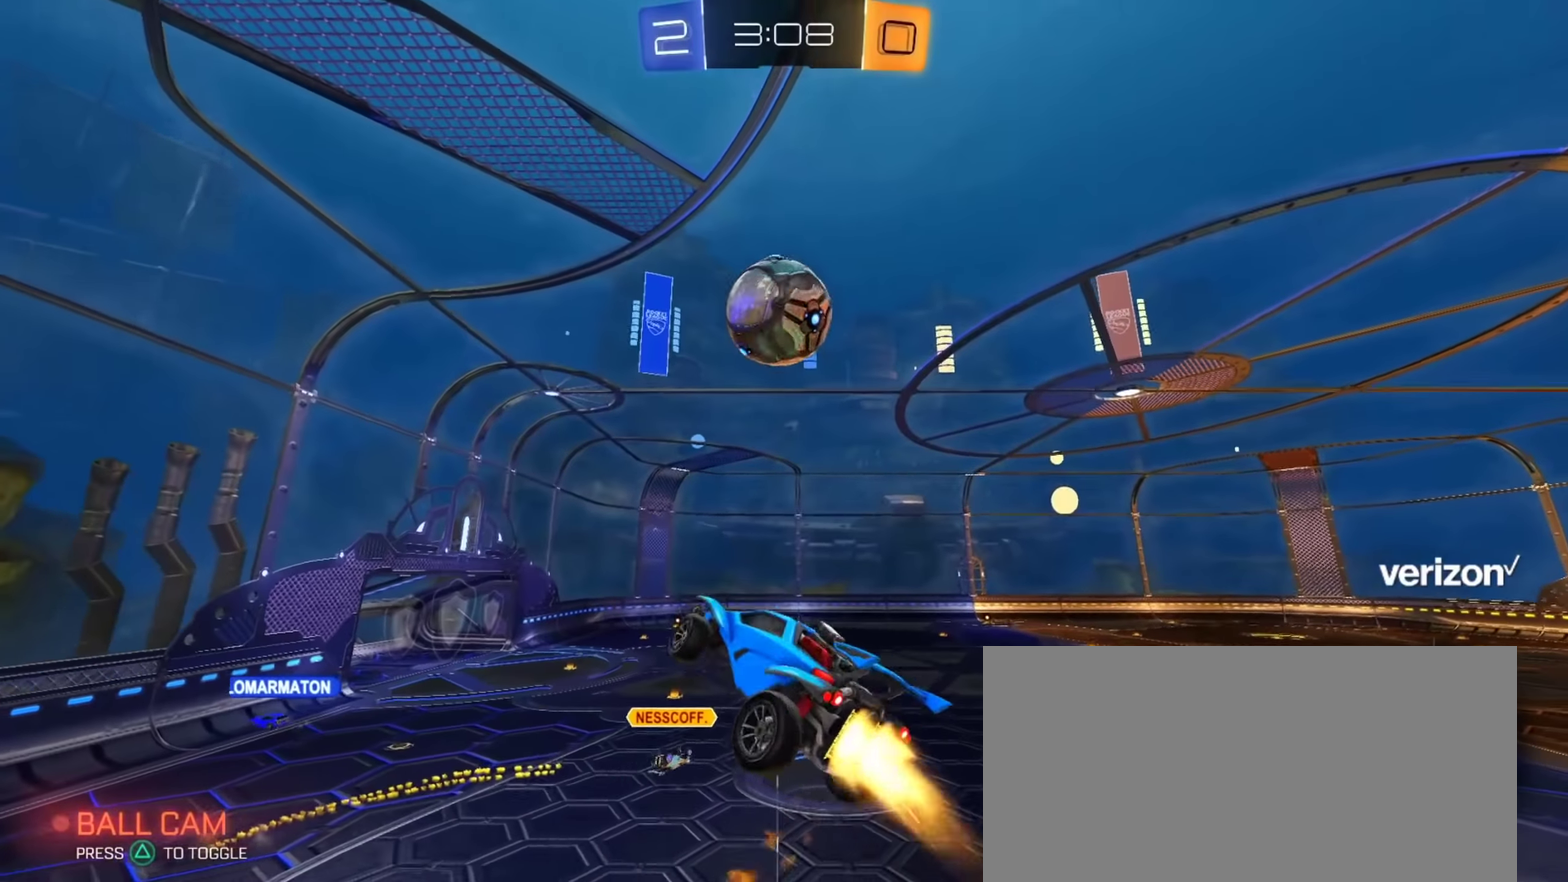
{"buttons": ["L1", "R2"], "left_stick": "down-left", "right_stick": "center", "events": [[116, "left_stick", "up"], [166, "left_stick", "center"], [300, "left_stick", "up-left"], [317, "CIRCLE", "up"], [367, "left_stick", "left"], [433, "left_stick", "down-left"]]}
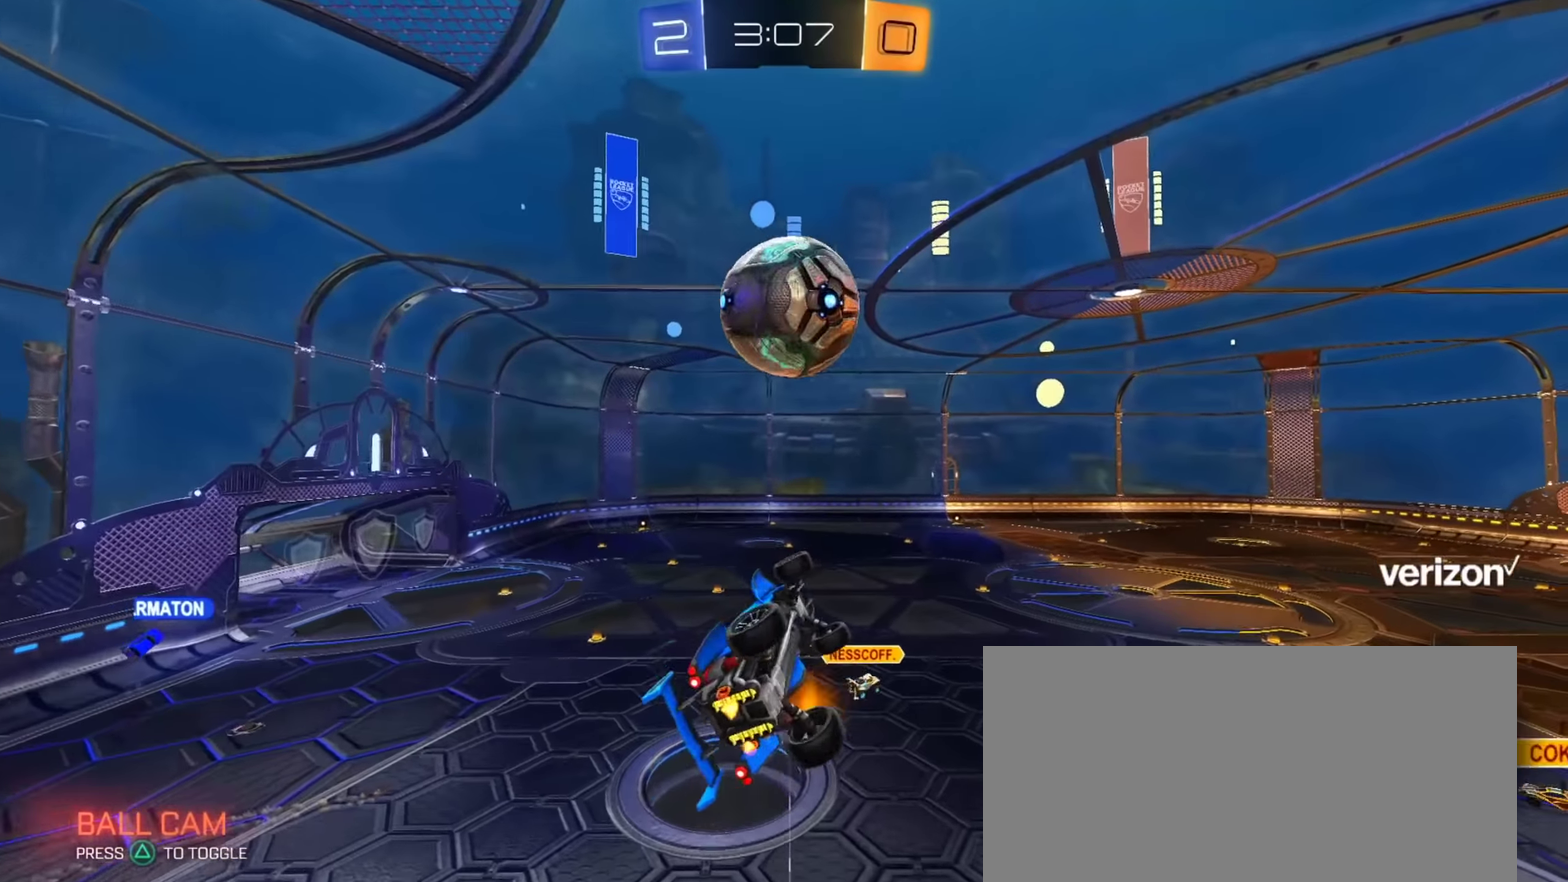
{"buttons": ["R2"], "left_stick": "center", "right_stick": "center", "events": [[84, "L1", "up"], [134, "left_stick", "center"], [167, "CIRCLE", "down"], [234, "CIRCLE", "up"], [300, "left_stick", "left"], [384, "left_stick", "down-left"], [434, "left_stick", "down"], [484, "left_stick", "center"]]}
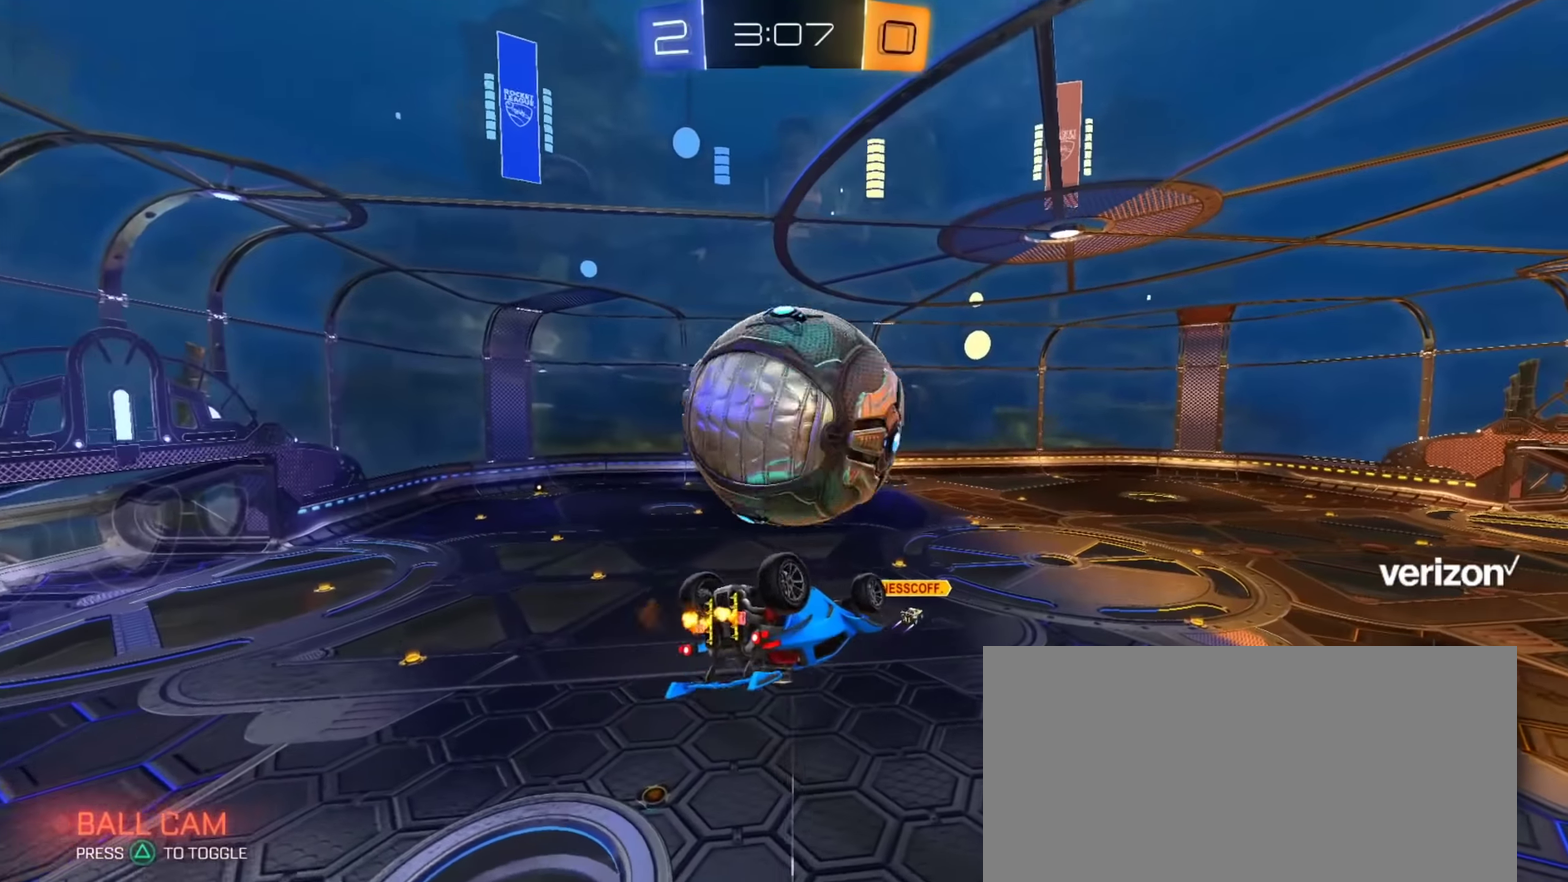
{"buttons": ["L1", "R2"], "left_stick": "up-right", "right_stick": "center", "events": [[50, "left_stick", "up-right"], [150, "L1", "down"], [183, "left_stick", "center"], [250, "left_stick", "up-left"], [283, "CIRCLE", "down"], [400, "CIRCLE", "up"], [400, "left_stick", "up"], [483, "left_stick", "up-right"]]}
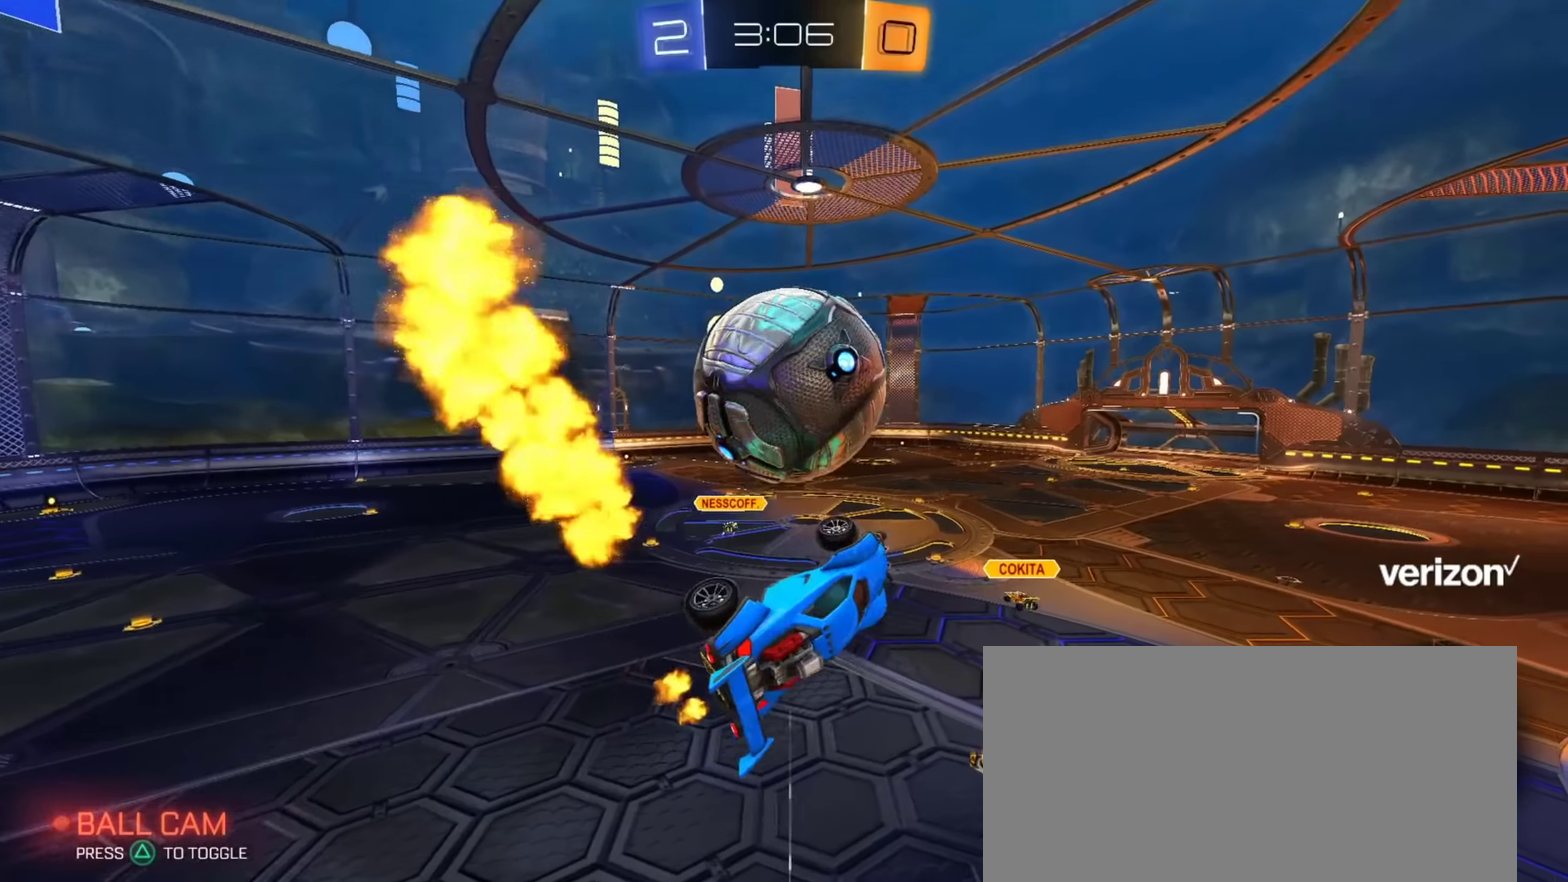
{"buttons": ["CROSS", "CIRCLE", "L1", "R2"], "left_stick": "down", "right_stick": "center", "events": [[17, "CIRCLE", "down"], [117, "left_stick", "right"], [234, "left_stick", "center"], [300, "L1", "up"], [350, "left_stick", "up-left"], [401, "CROSS", "down"], [451, "L1", "down"], [484, "left_stick", "down"]]}
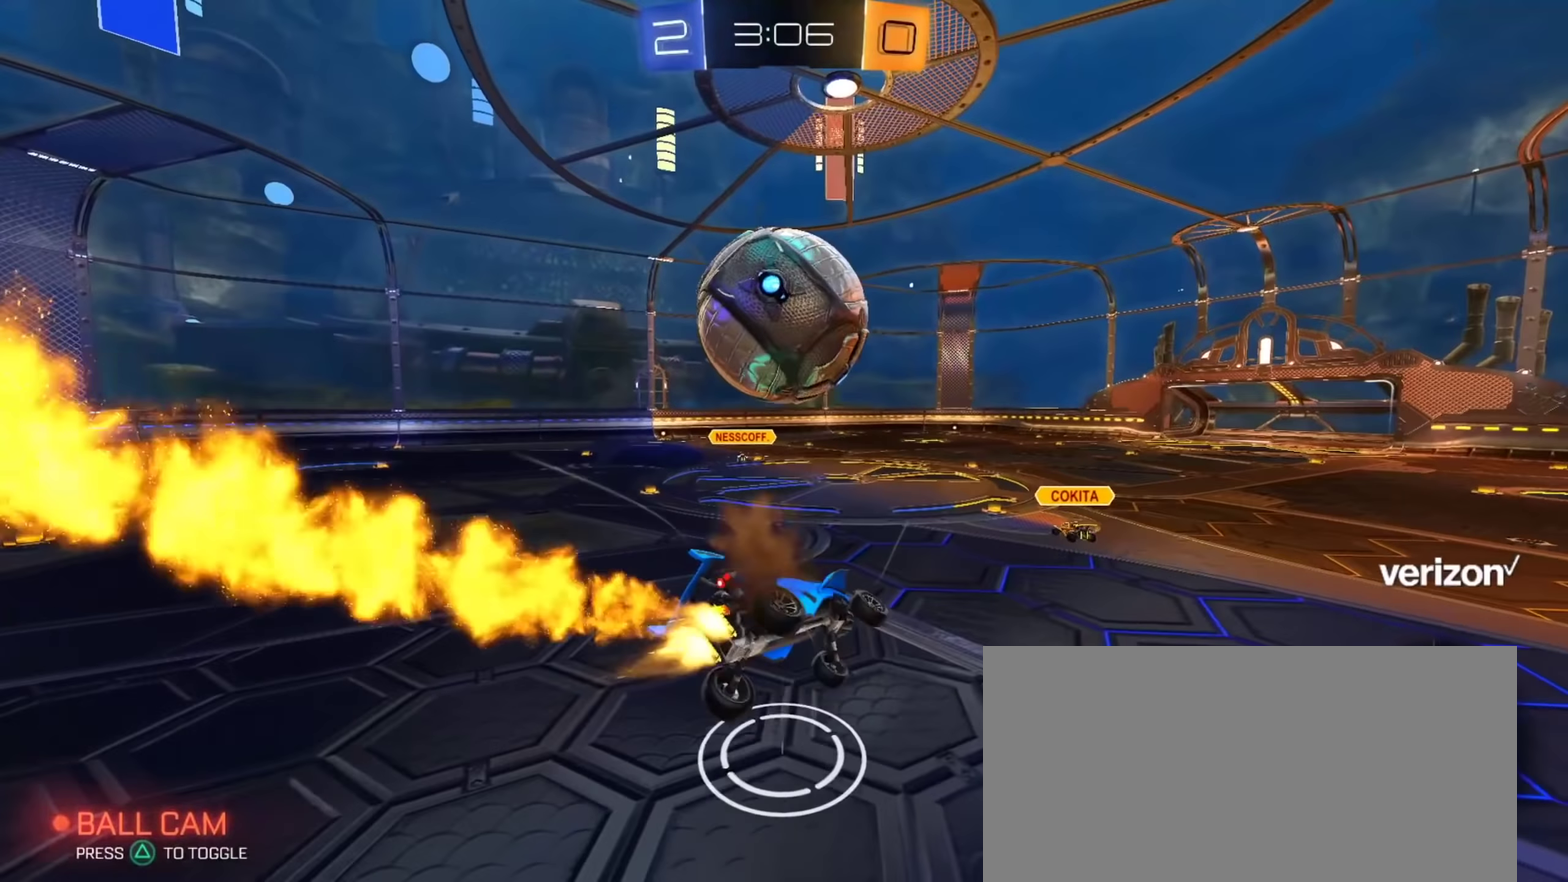
{"buttons": ["CROSS", "L1", "R2"], "left_stick": "up-left", "right_stick": "center", "events": [[50, "CROSS", "up"], [267, "left_stick", "center"], [300, "CIRCLE", "up"], [300, "CROSS", "down"], [317, "left_stick", "up"], [367, "CROSS", "up"], [400, "left_stick", "up-left"], [450, "CROSS", "down"]]}
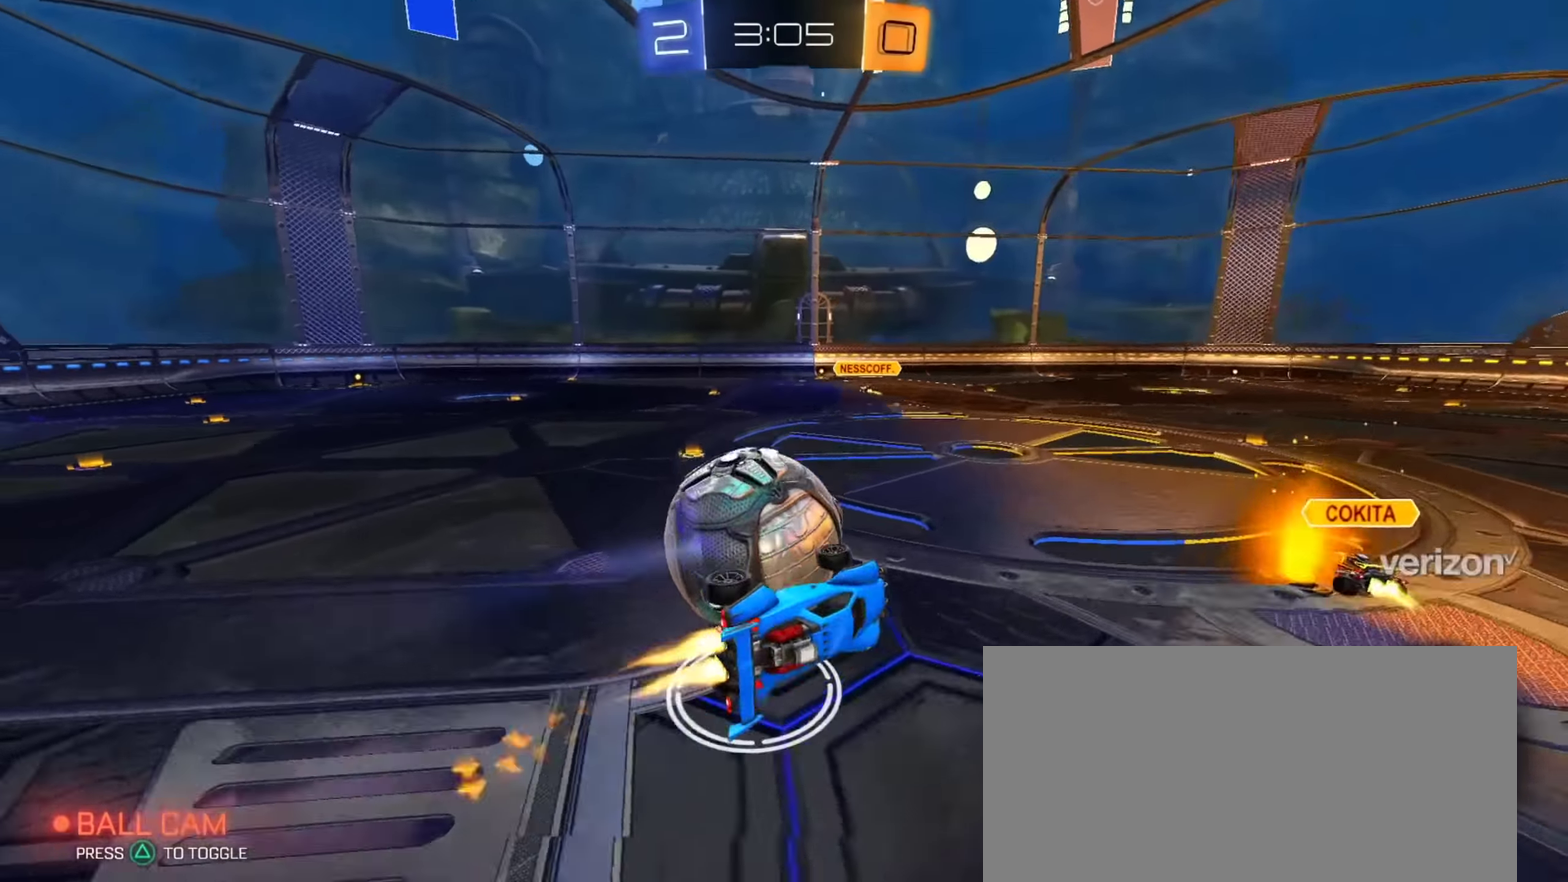
{"buttons": ["CIRCLE", "R2"], "left_stick": "center", "right_stick": "center", "events": [[67, "CROSS", "up"], [134, "CIRCLE", "down"], [134, "L1", "up"], [167, "left_stick", "down"], [217, "left_stick", "center"], [234, "TRIANGLE", "down"], [350, "TRIANGLE", "up"]]}
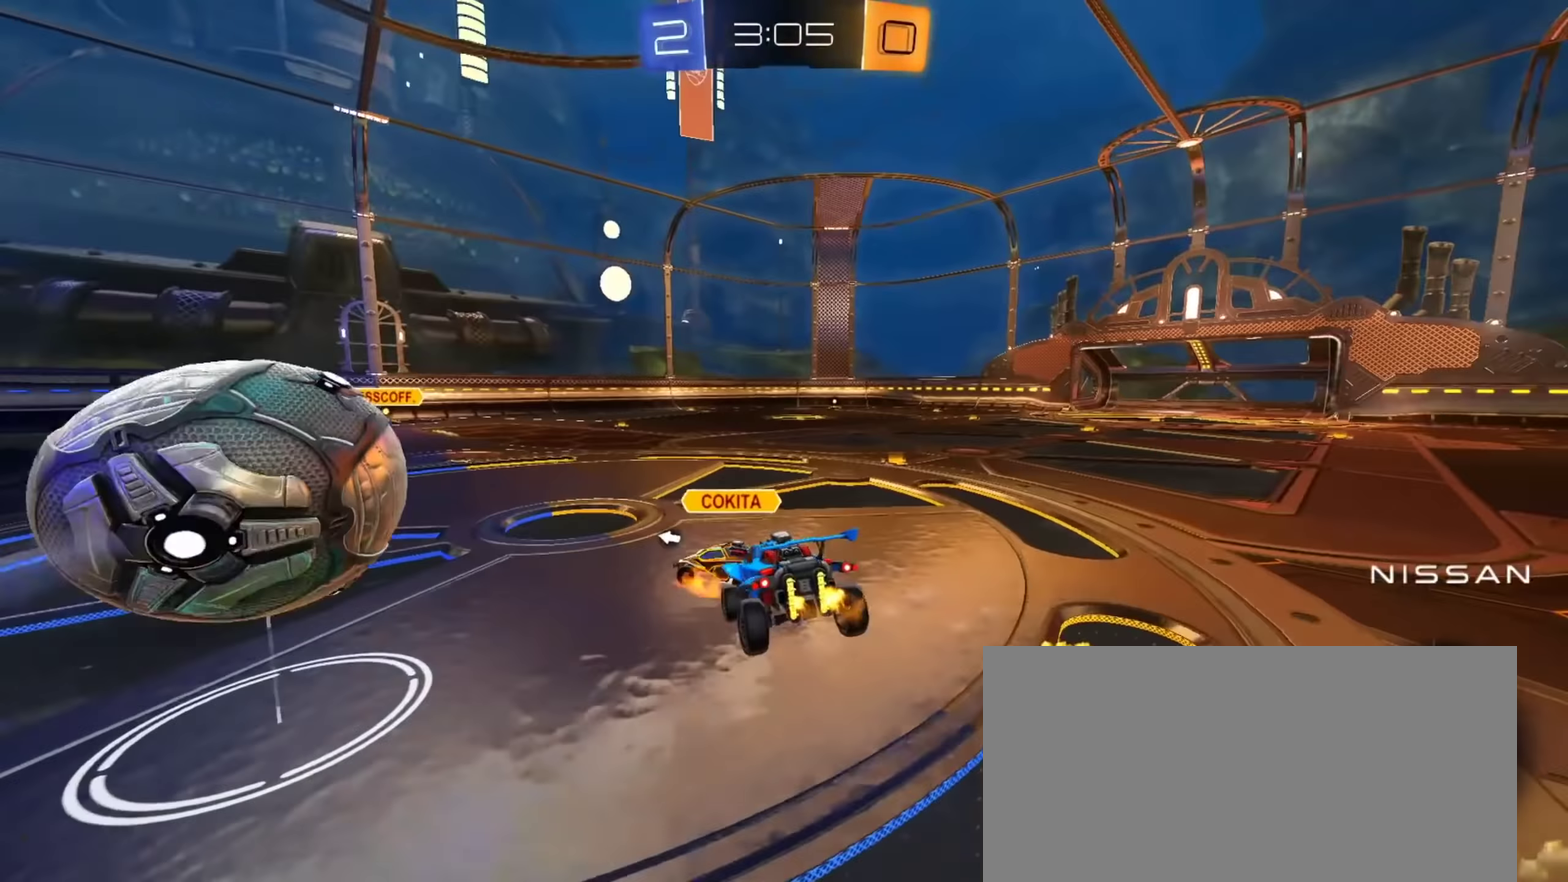
{"buttons": ["CIRCLE", "R2"], "left_stick": "right", "right_stick": "center", "events": [[66, "left_stick", "up-left"], [166, "left_stick", "center"], [233, "CIRCLE", "up"], [317, "left_stick", "up-left"], [450, "CIRCLE", "down"], [450, "left_stick", "center"], [500, "left_stick", "right"]]}
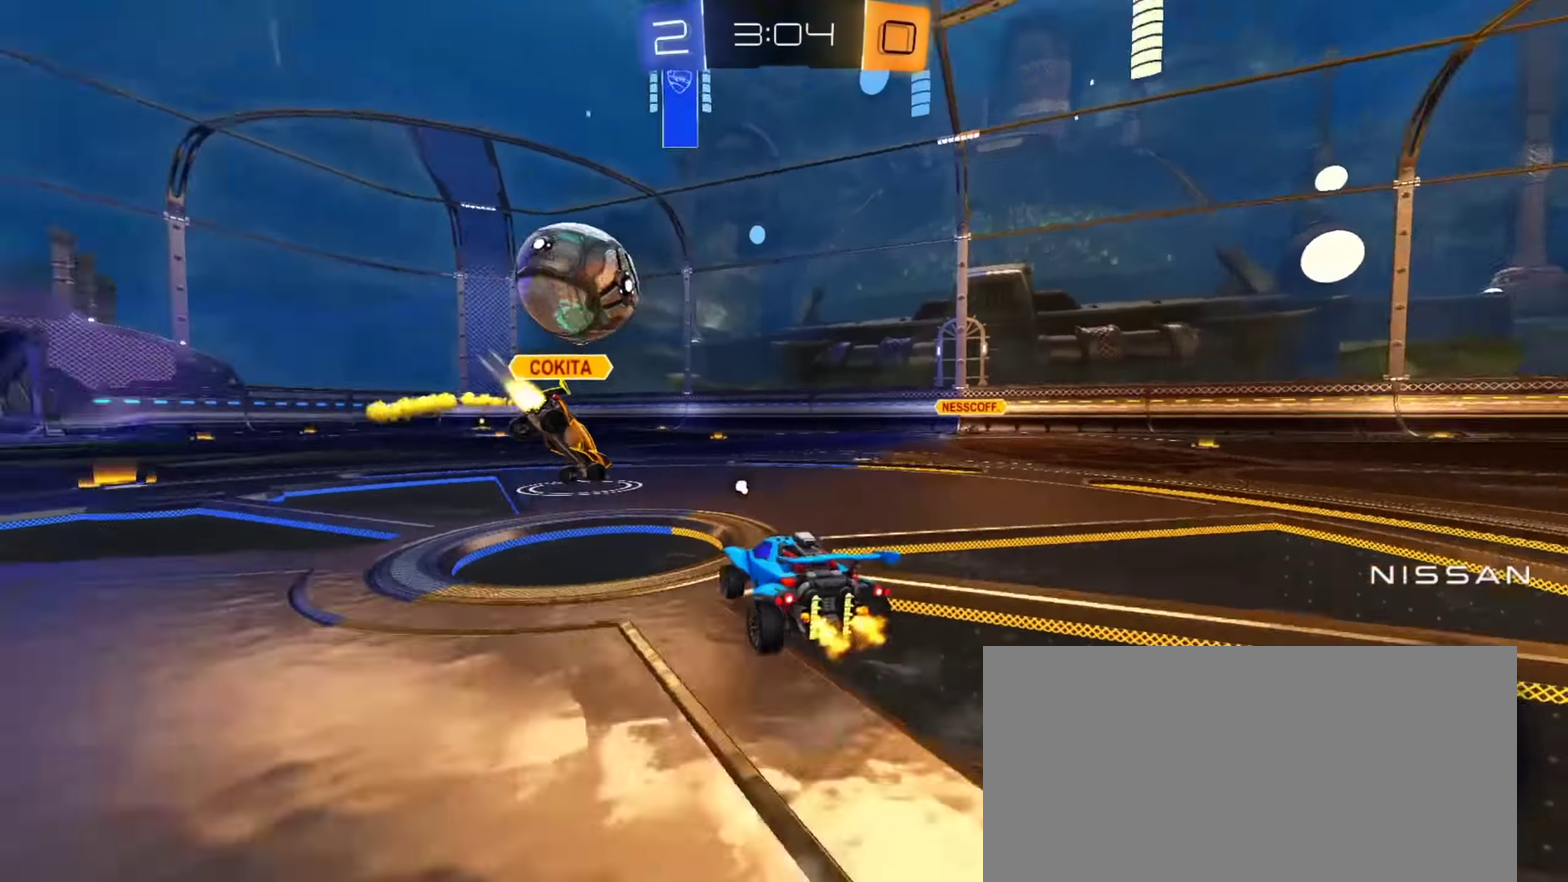
{"buttons": ["TRIANGLE", "R2"], "left_stick": "center", "right_stick": "center", "events": [[250, "CIRCLE", "up"], [334, "left_stick", "center"], [434, "TRIANGLE", "down"]]}